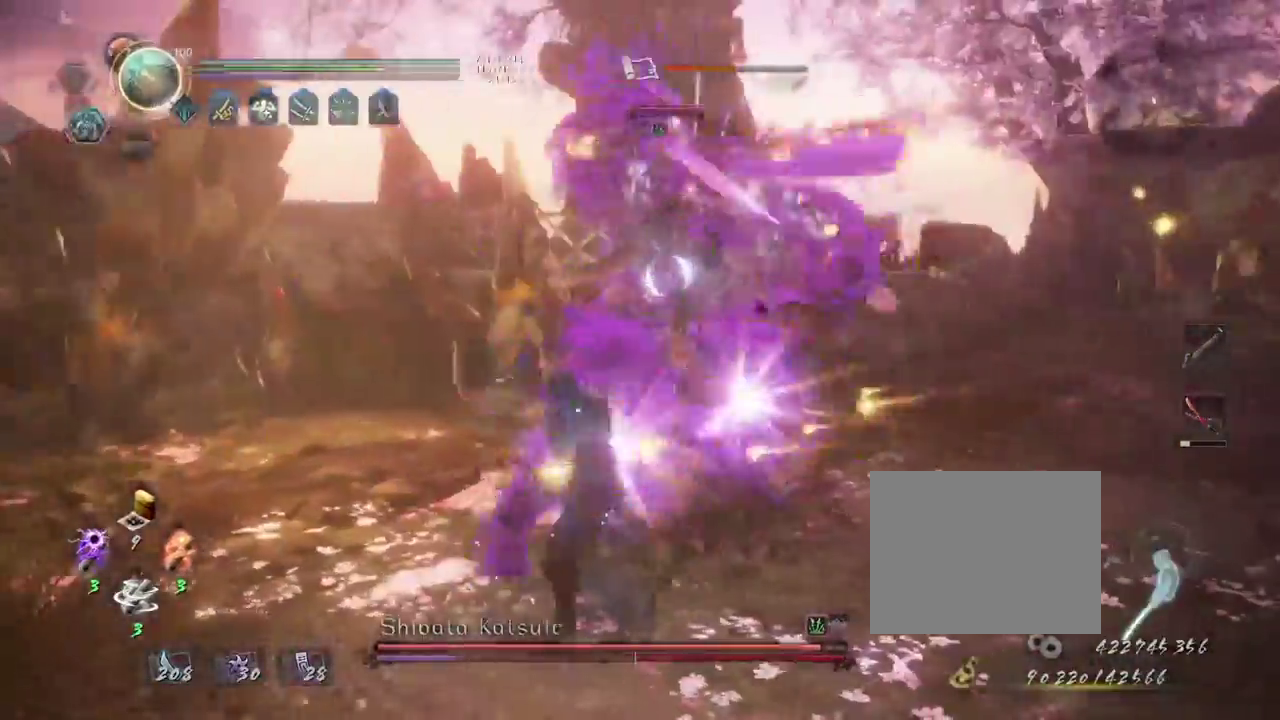
Gameplay with a controller (PlayStation layout); each line is a JSON object with the inputs held at the frame after it (dt_ms = milliseconds from this image to that frame). "events" lists button and stick changes between this image and that frame as [ms after this image, input, new state], when the widget could be followed in between.
{"dt_ms": 700, "buttons": [], "left_stick": "down-right", "right_stick": "center"}
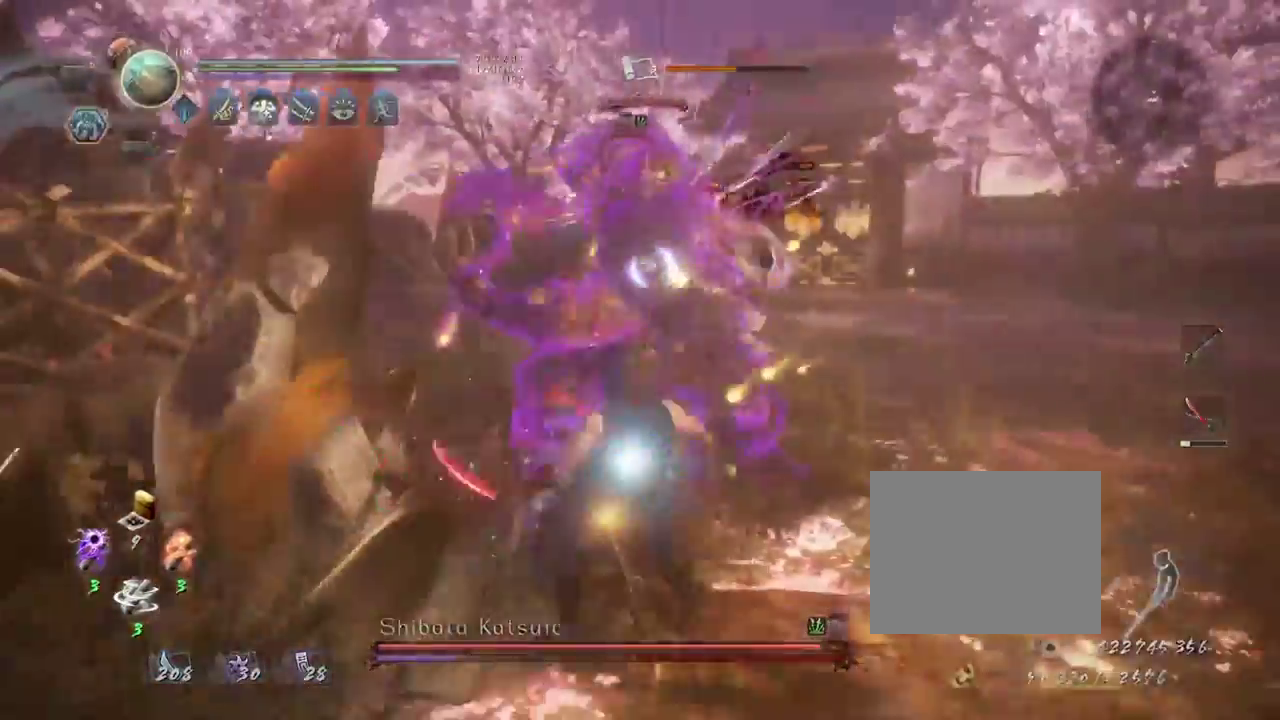
{"dt_ms": 400, "buttons": ["CROSS", "L1"], "left_stick": "down-right", "right_stick": "center", "events": [[117, "L1", "down"], [333, "CROSS", "down"]]}
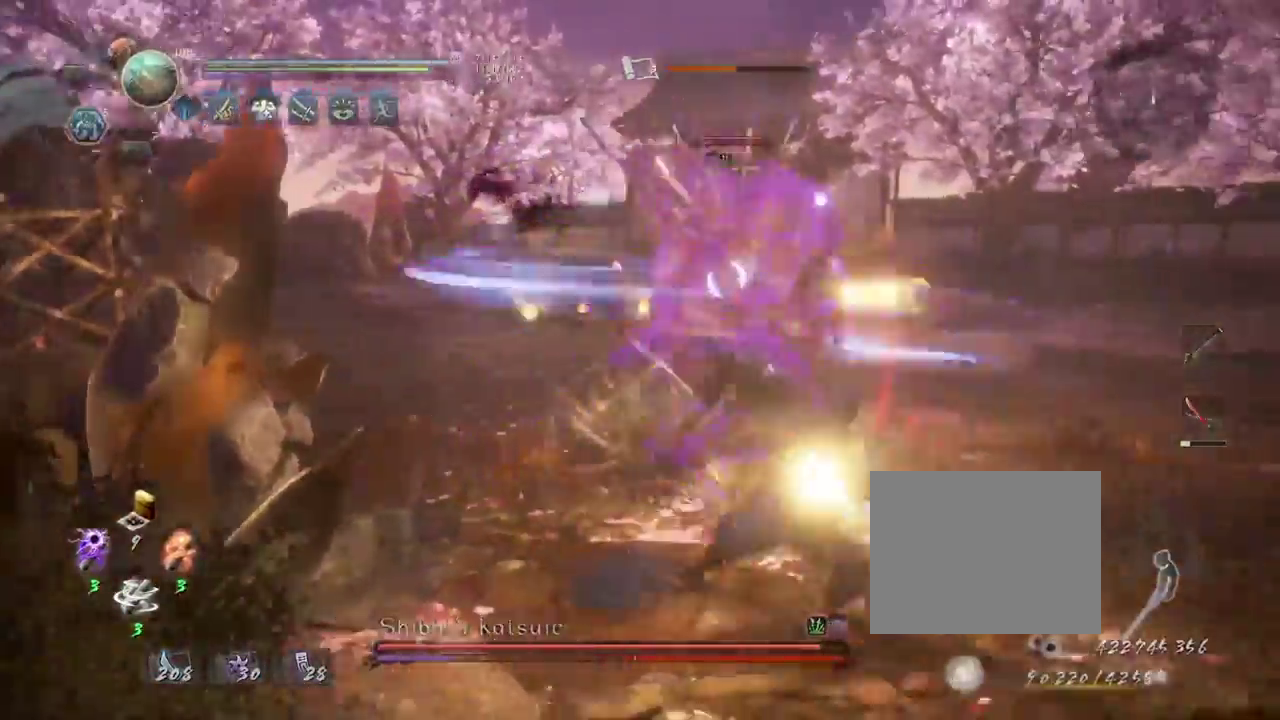
{"dt_ms": 400, "buttons": ["CROSS", "L1"], "left_stick": "down-right", "right_stick": "center", "events": [[100, "CROSS", "up"], [283, "CROSS", "down"]]}
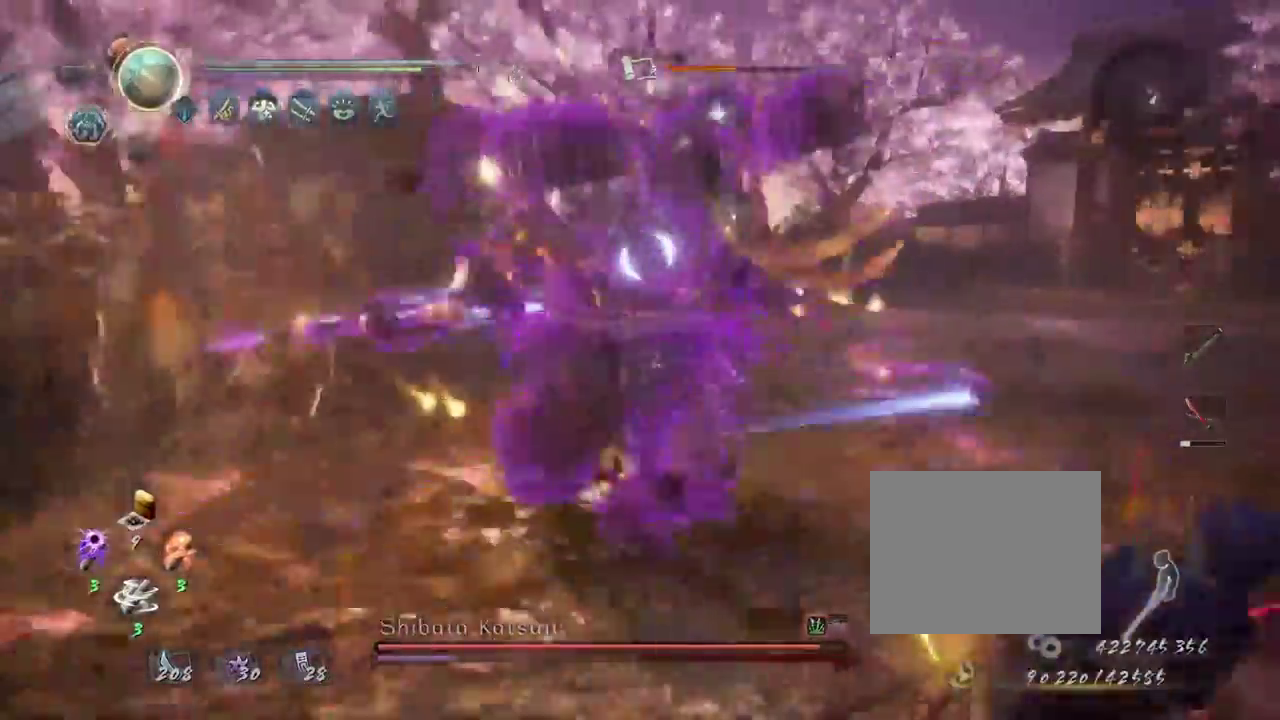
{"dt_ms": 700, "buttons": ["CROSS", "L1"], "left_stick": "down-right", "right_stick": "center"}
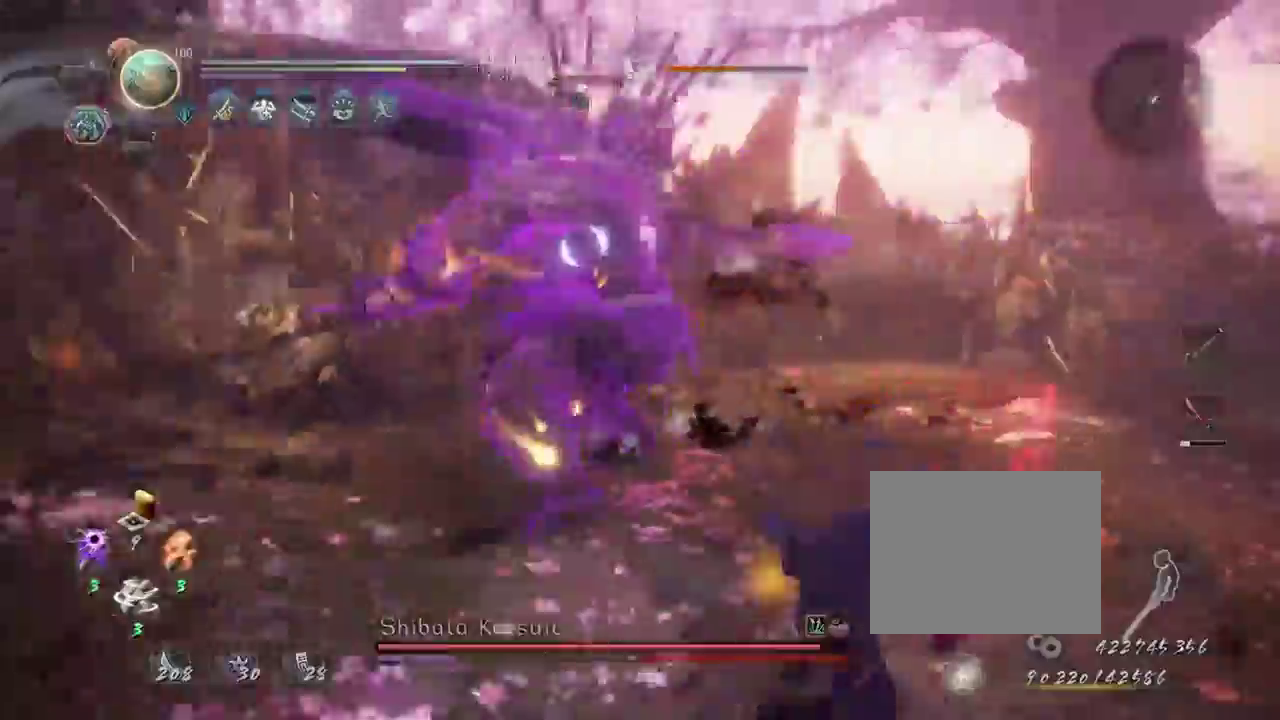
{"dt_ms": 400, "buttons": ["CROSS", "L1"], "left_stick": "down-right", "right_stick": "center", "events": [[83, "CROSS", "up"], [350, "CROSS", "down"]]}
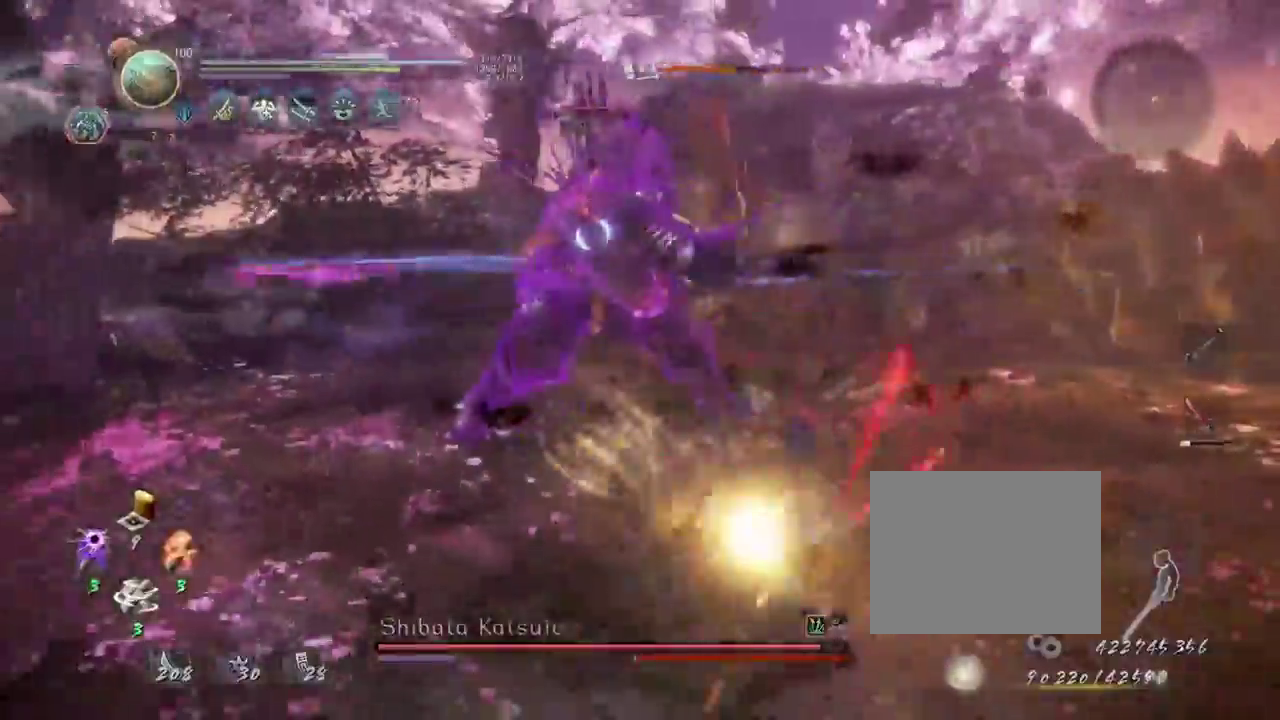
{"dt_ms": 300, "buttons": ["L1"], "left_stick": "up-right", "right_stick": "center"}
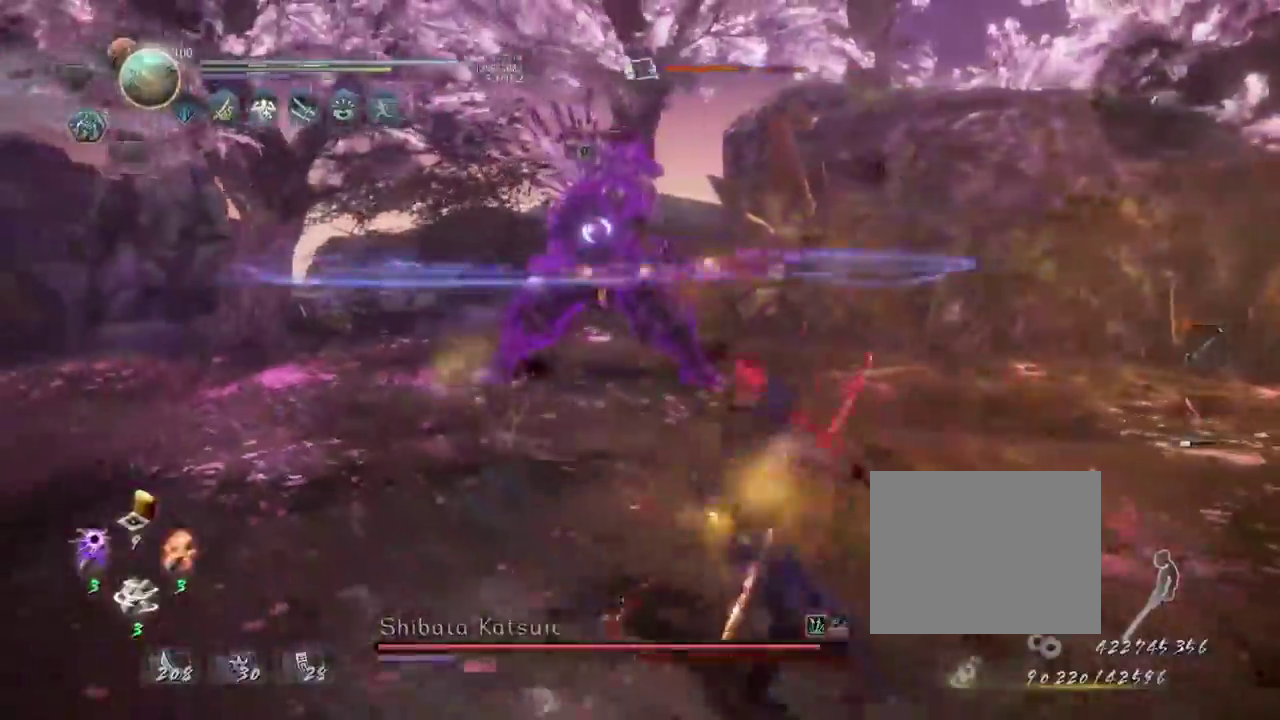
{"dt_ms": 700, "buttons": [], "left_stick": "up", "right_stick": "center", "events": [[33, "CROSS", "down"], [33, "left_stick", "up"], [167, "CROSS", "up"], [367, "CROSS", "down"], [500, "CROSS", "up"], [550, "L1", "up"]]}
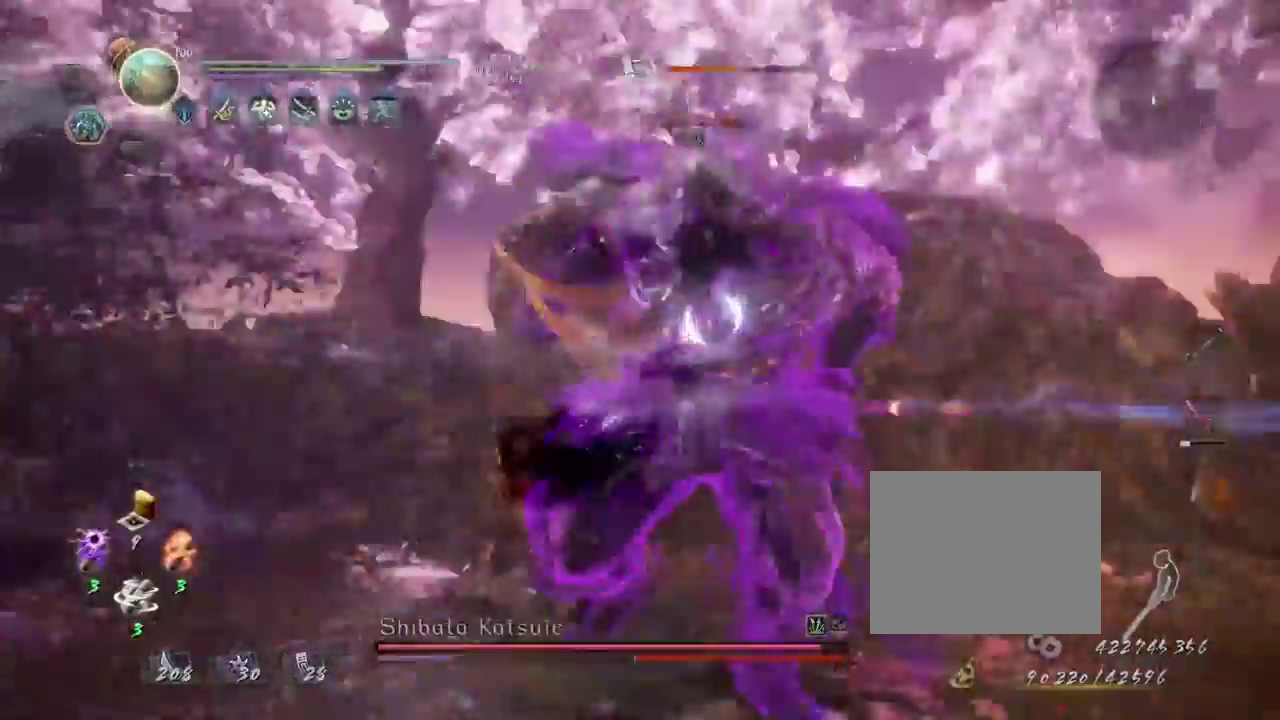
{"dt_ms": 700, "buttons": [], "left_stick": "center", "right_stick": "center", "events": [[100, "L1", "down"], [183, "SQUARE", "down"], [283, "SQUARE", "up"], [300, "L1", "up"], [333, "left_stick", "center"]]}
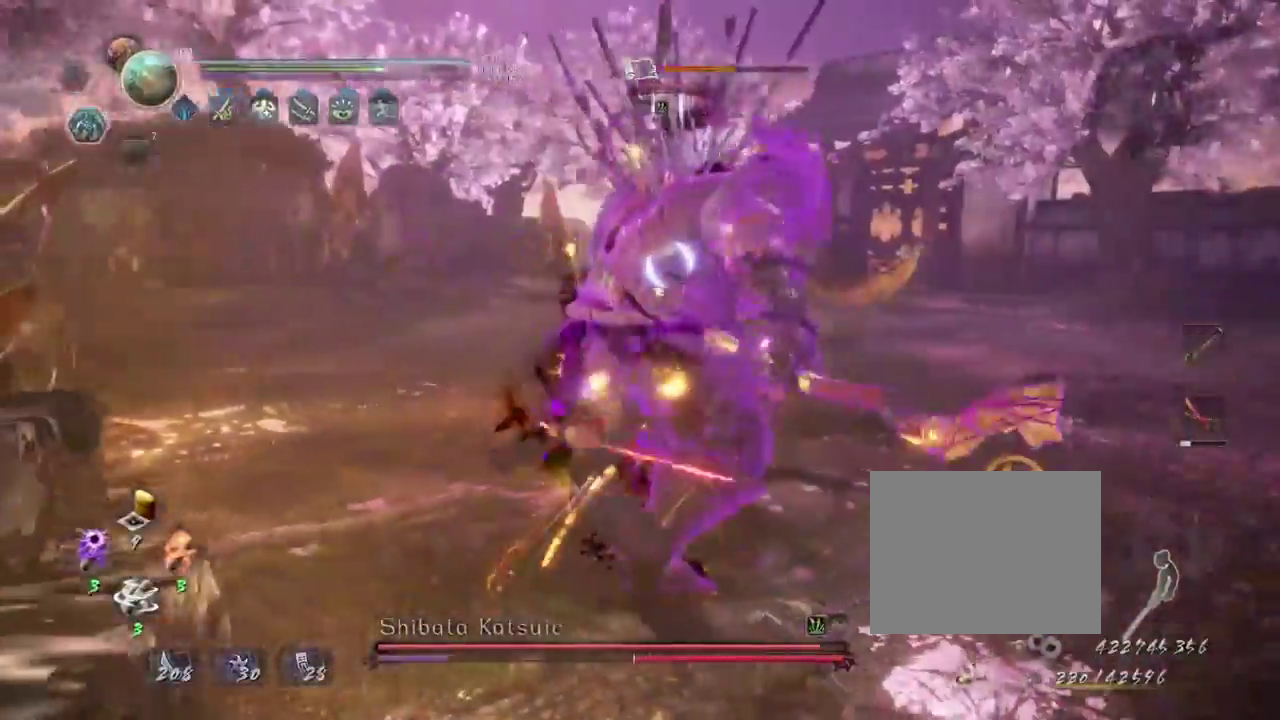
{"dt_ms": 300, "buttons": [], "left_stick": "center", "right_stick": "center", "events": []}
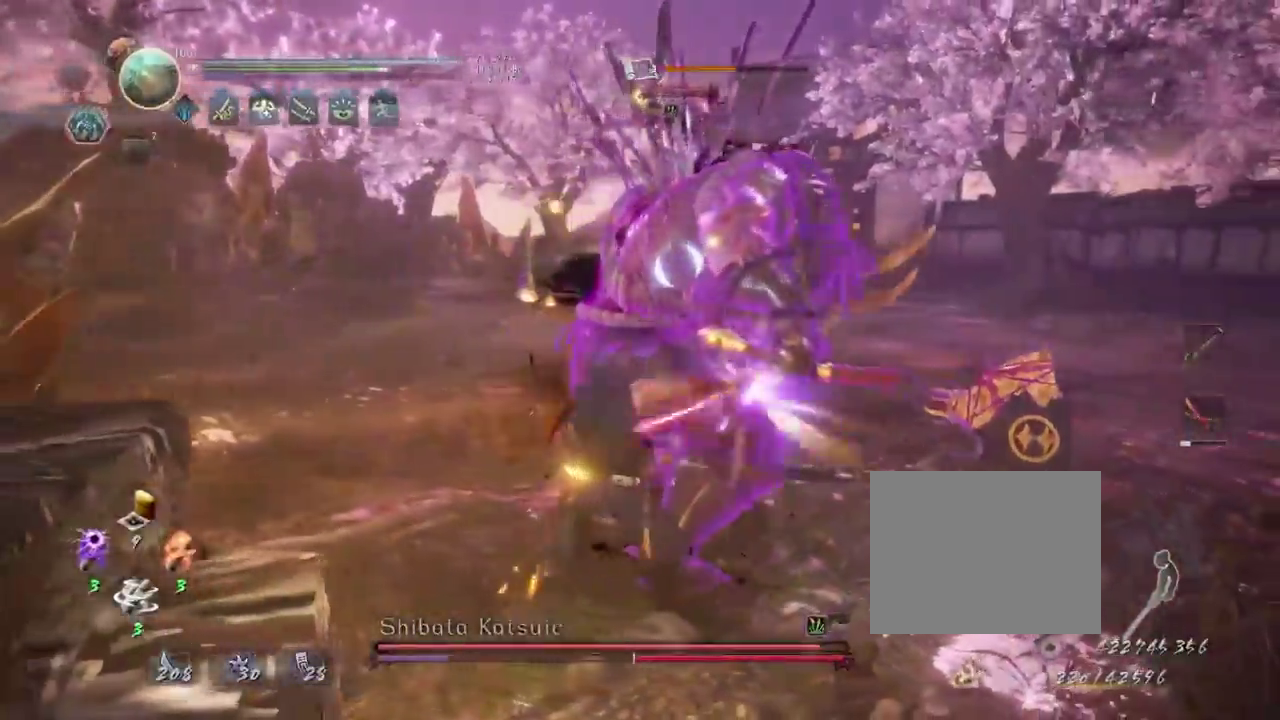
{"dt_ms": 500, "buttons": [], "left_stick": "center", "right_stick": "center", "events": [[183, "R1", "down"], [217, "SQUARE", "down"], [283, "SQUARE", "up"], [300, "R1", "up"], [350, "R1", "down"], [383, "SQUARE", "down"], [483, "SQUARE", "up"], [500, "R1", "up"]]}
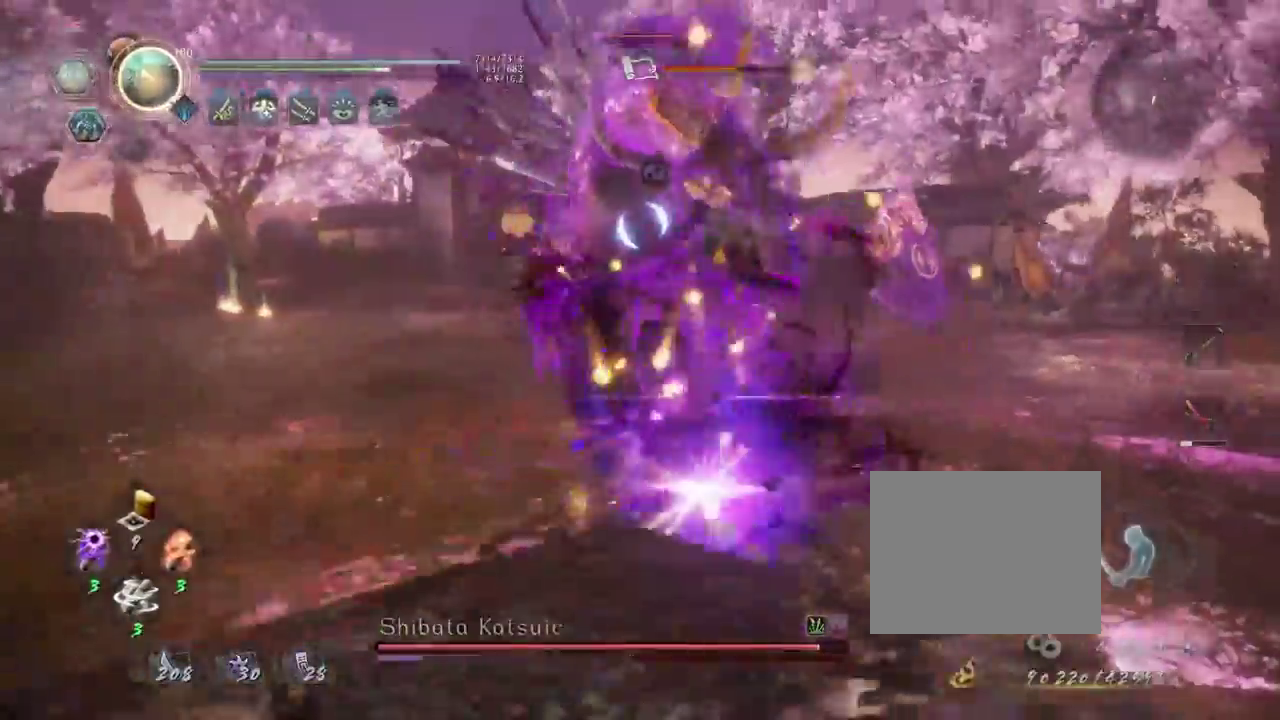
{"dt_ms": 700, "buttons": [], "left_stick": "up-left", "right_stick": "center", "events": [[50, "left_stick", "up-left"], [383, "CROSS", "down"], [483, "CROSS", "up"], [533, "R1", "down"], [600, "CROSS", "down"], [683, "R1", "up"], [700, "CROSS", "up"]]}
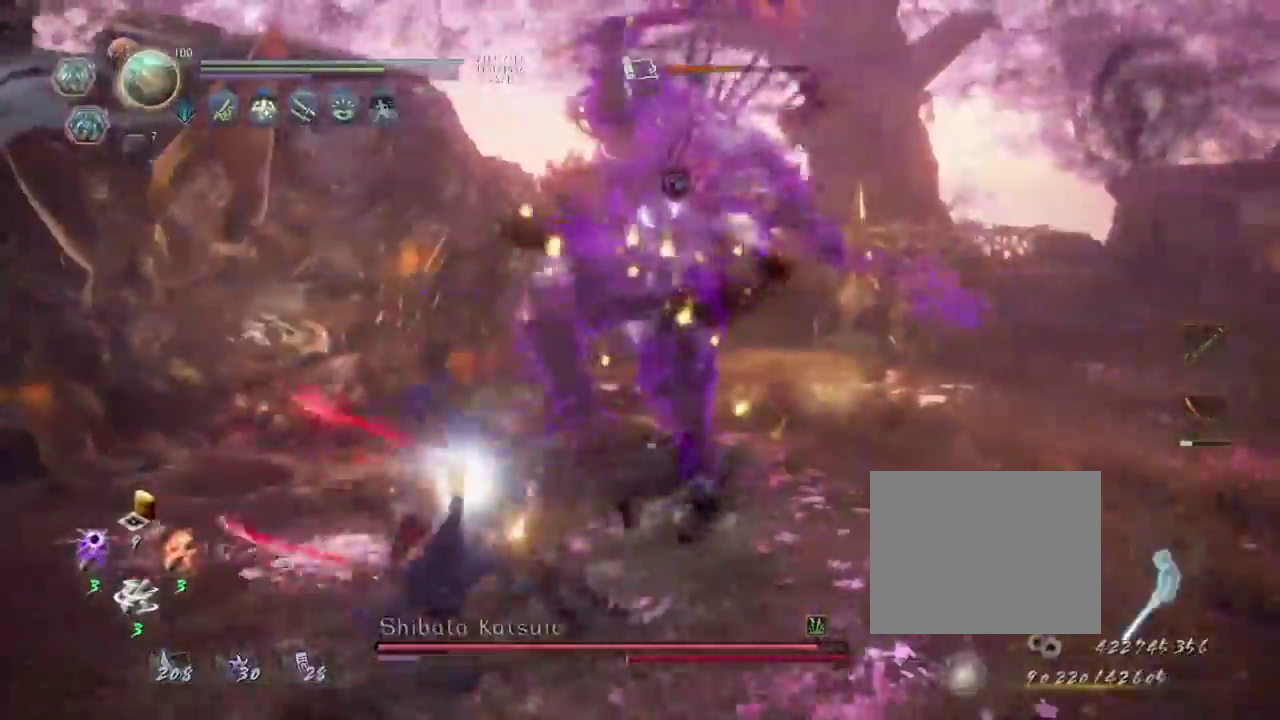
{"dt_ms": 300, "buttons": ["L1"], "left_stick": "up", "right_stick": "center", "events": [[33, "L1", "down"], [100, "left_stick", "up"], [183, "CROSS", "down"], [267, "CROSS", "up"]]}
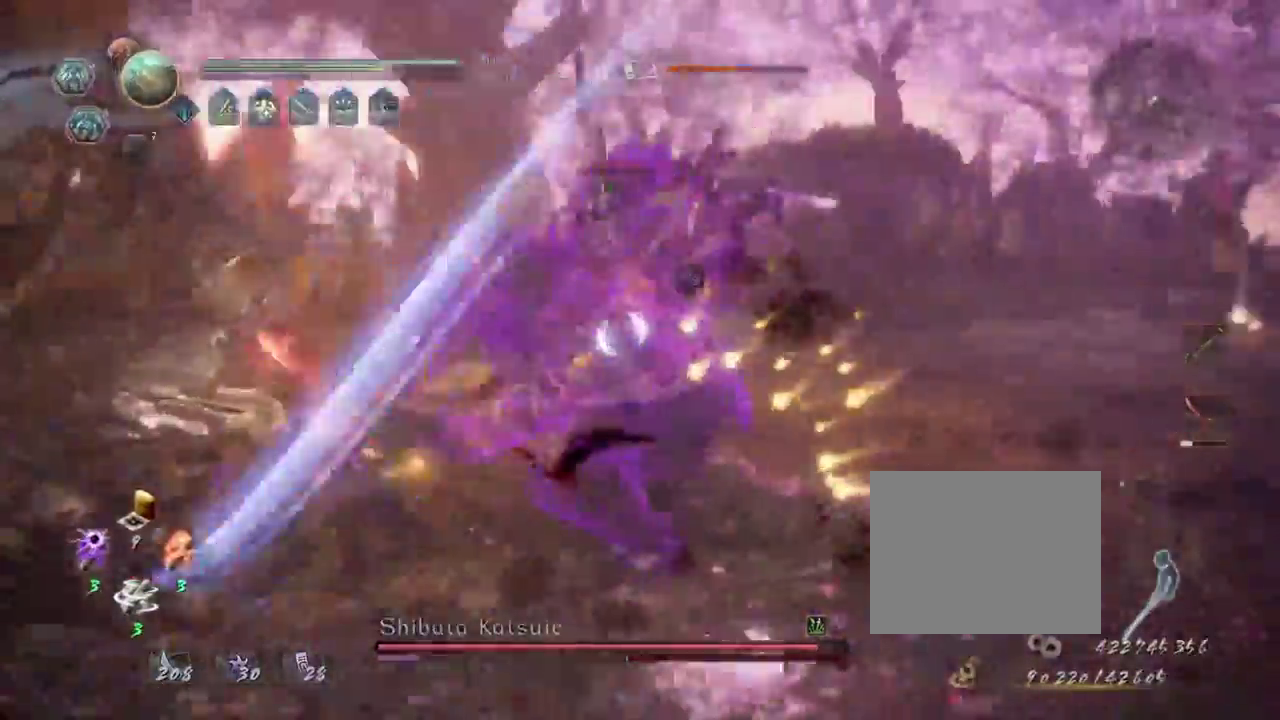
{"dt_ms": 400, "buttons": [], "left_stick": "center", "right_stick": "center", "events": [[17, "L1", "up"], [100, "SQUARE", "down"], [117, "left_stick", "center"], [167, "SQUARE", "up"]]}
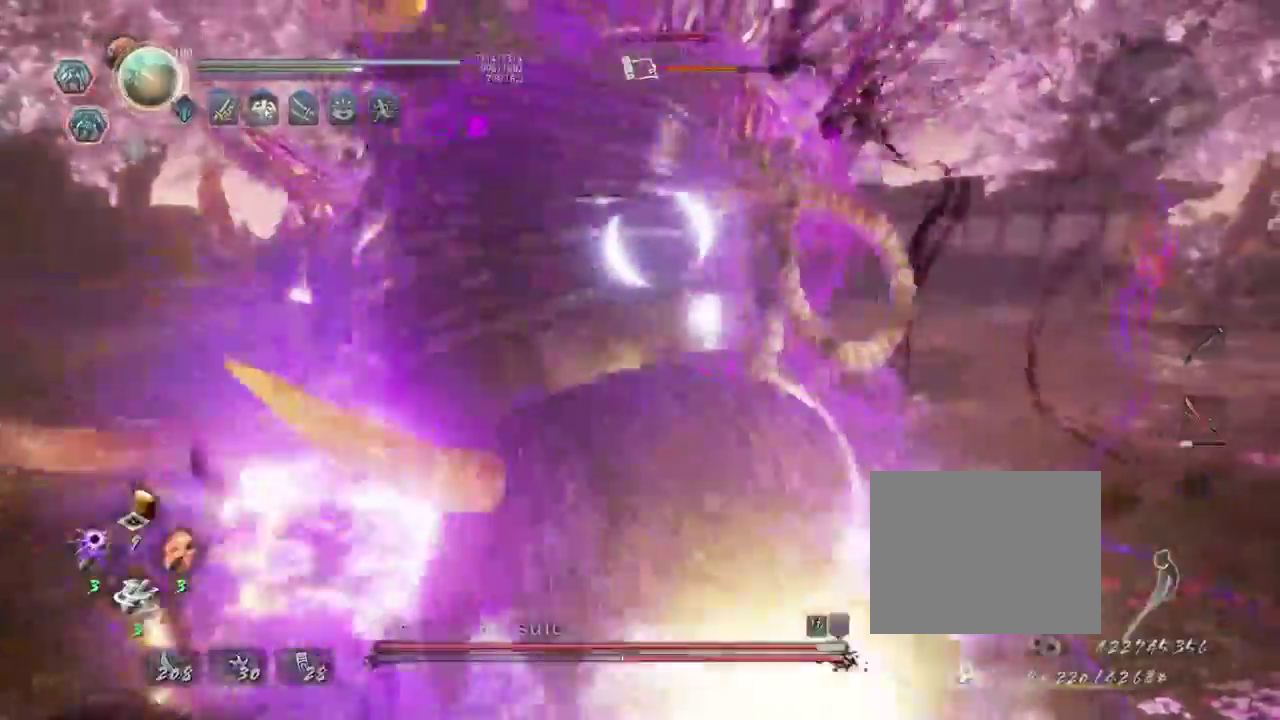
{"dt_ms": 700, "buttons": [], "left_stick": "up", "right_stick": "center", "events": [[100, "left_stick", "down-right"], [267, "CROSS", "down"], [267, "left_stick", "up-left"], [317, "left_stick", "down-right"], [383, "CROSS", "up"], [450, "L1", "down"], [600, "left_stick", "up-left"], [700, "L1", "up"], [700, "left_stick", "up"]]}
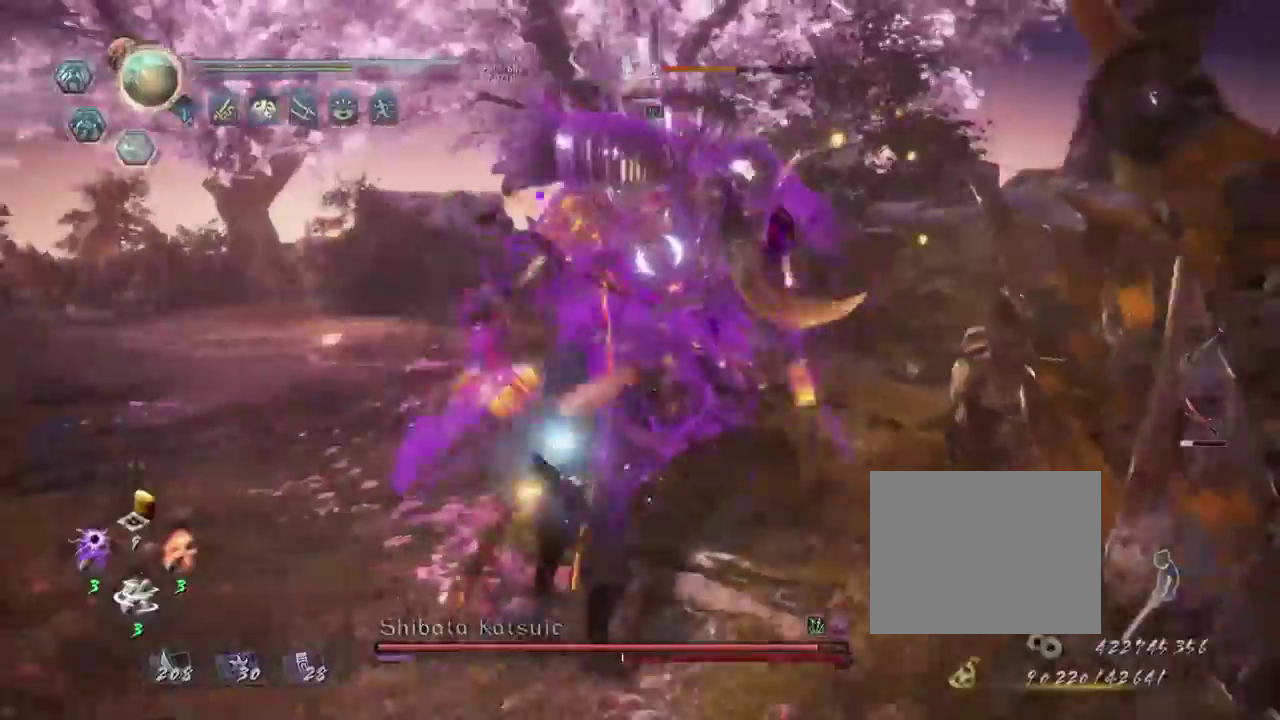
{"dt_ms": 400, "buttons": [], "left_stick": "center", "right_stick": "center", "events": [[50, "R1", "down"], [133, "TRIANGLE", "down"], [133, "left_stick", "up-left"], [200, "TRIANGLE", "up"], [217, "R1", "up"], [300, "left_stick", "center"], [317, "SQUARE", "down"], [367, "SQUARE", "up"]]}
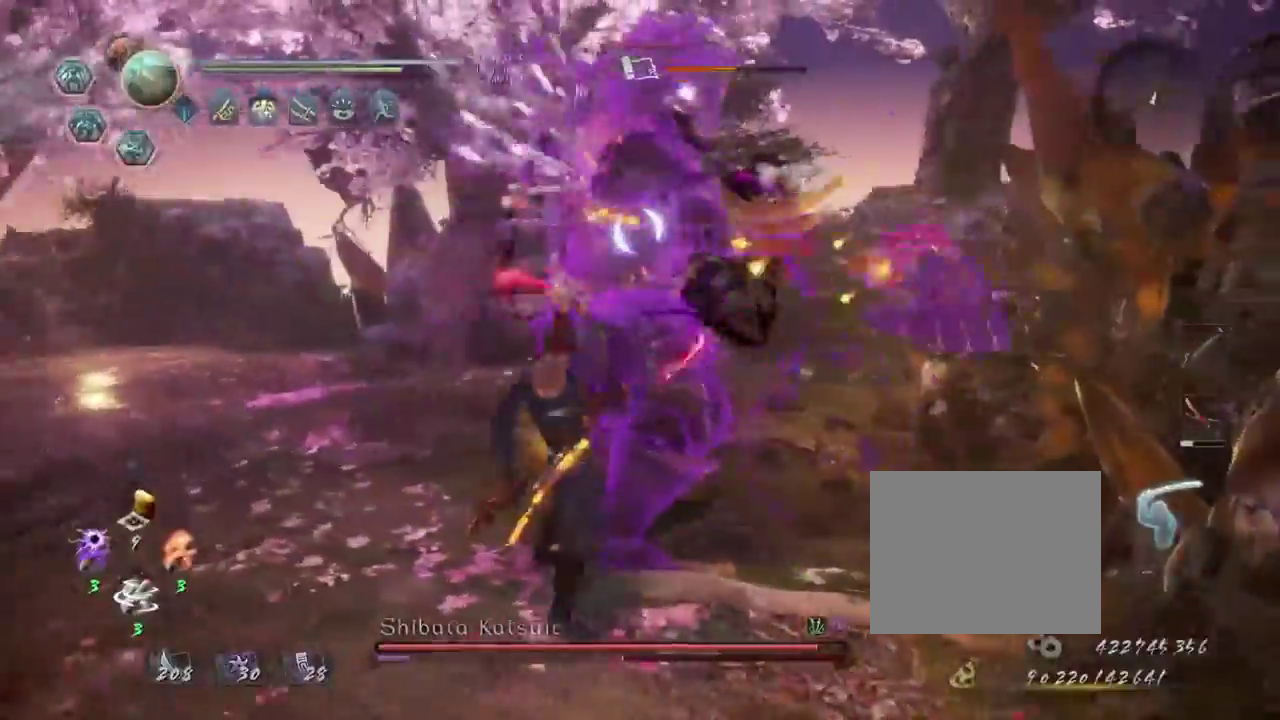
{"dt_ms": 300, "buttons": [], "left_stick": "center", "right_stick": "center", "events": []}
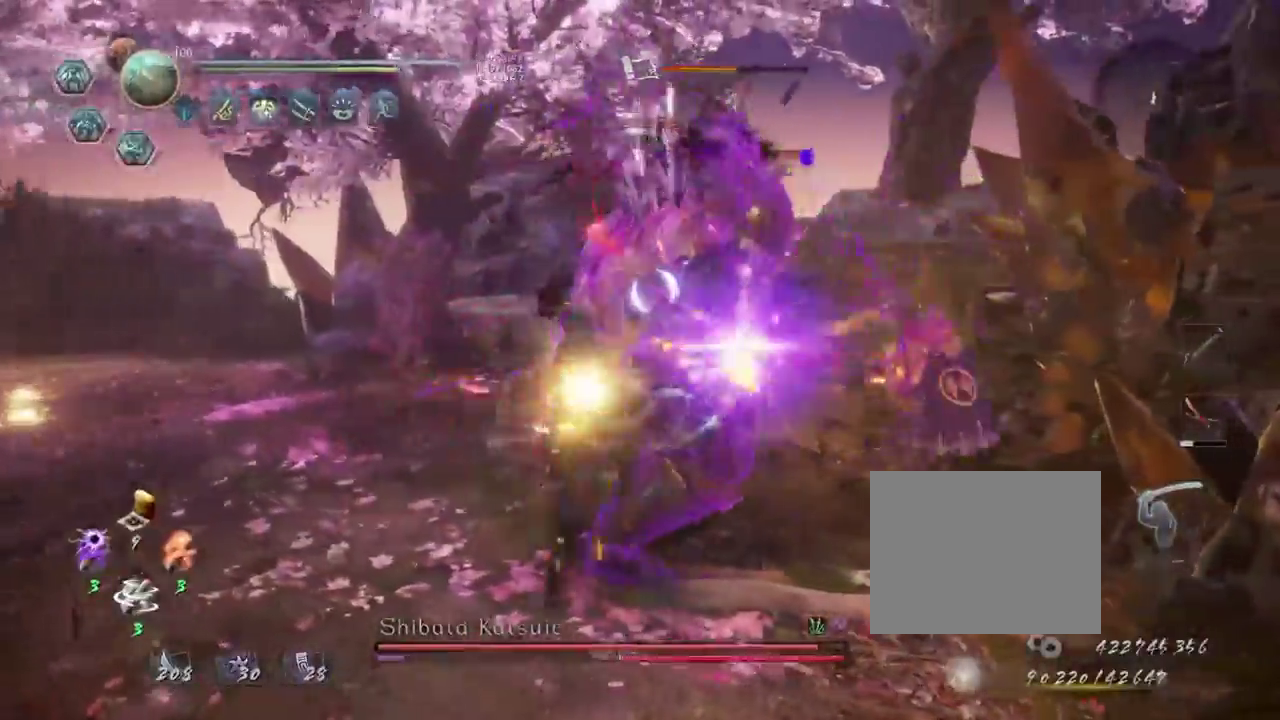
{"dt_ms": 800, "buttons": ["SQUARE"], "left_stick": "center", "right_stick": "center", "events": [[67, "SQUARE", "down"], [133, "SQUARE", "up"], [250, "SQUARE", "down"], [300, "SQUARE", "up"], [633, "SQUARE", "down"], [700, "SQUARE", "up"], [800, "SQUARE", "down"]]}
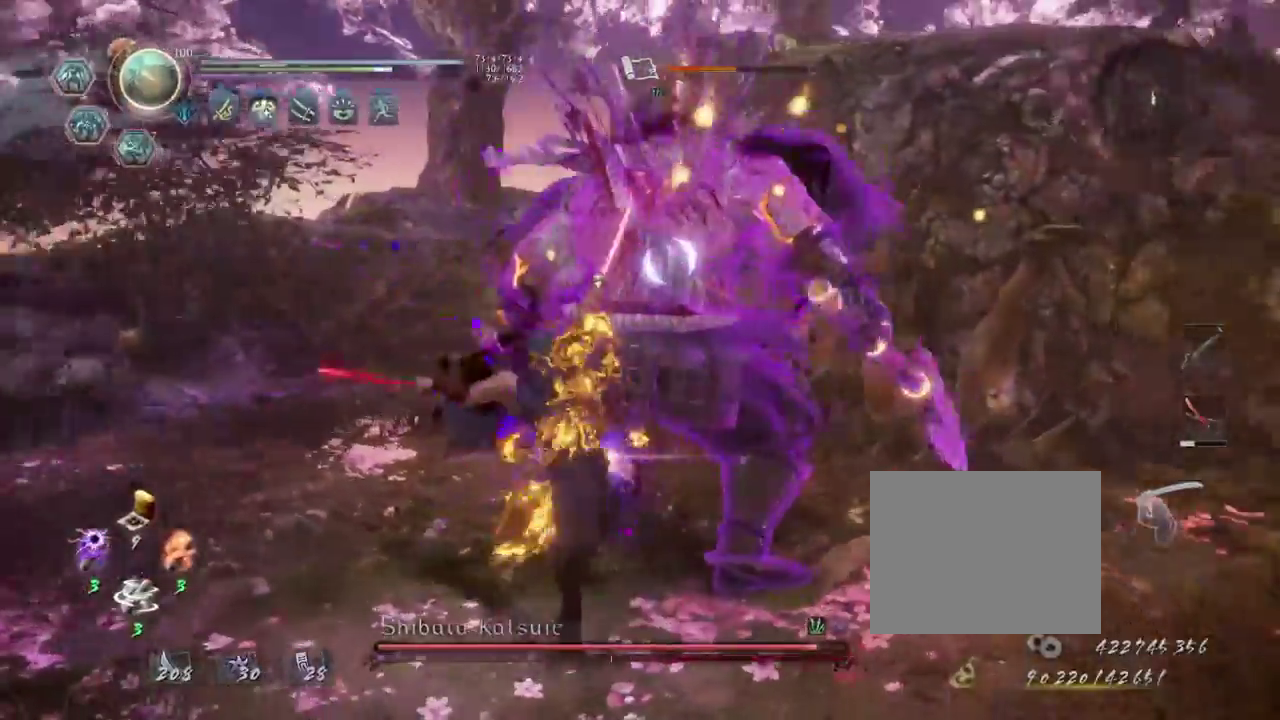
{"dt_ms": 400, "buttons": [], "left_stick": "center", "right_stick": "center", "events": [[83, "SQUARE", "up"], [183, "SQUARE", "down"], [233, "SQUARE", "up"]]}
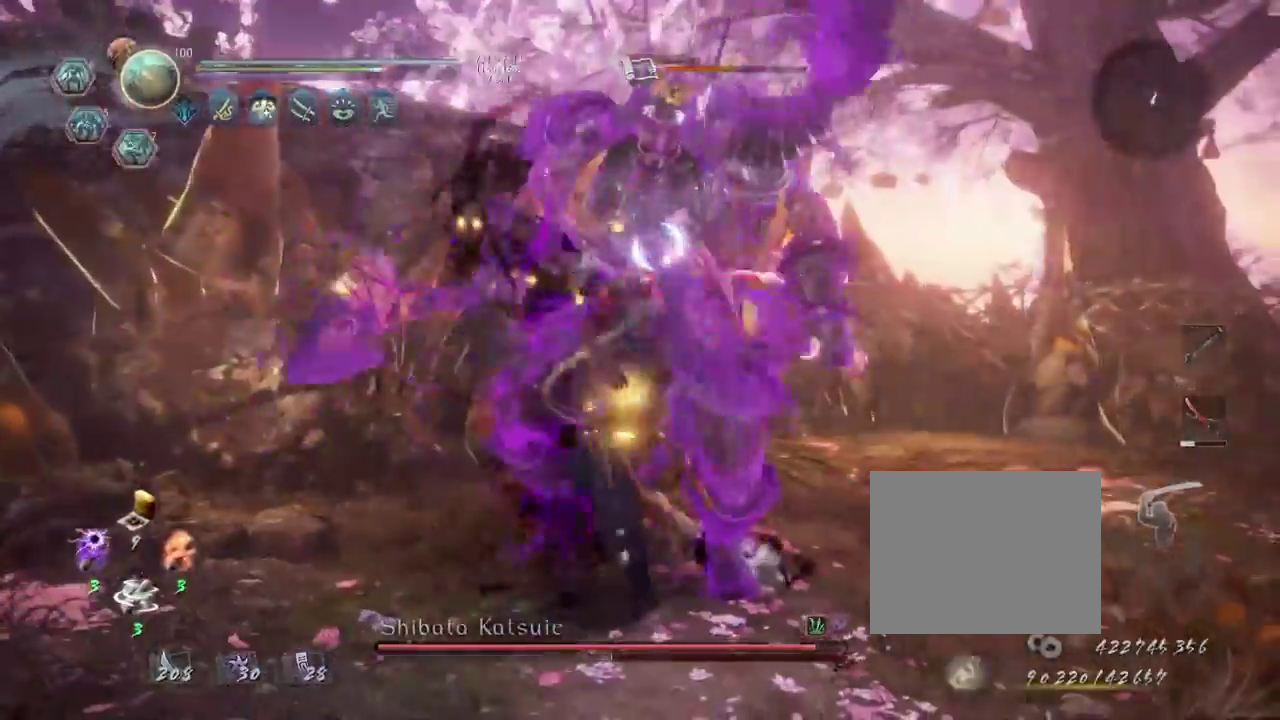
{"dt_ms": 400, "buttons": ["TRIANGLE"], "left_stick": "center", "right_stick": "center", "events": [[183, "TRIANGLE", "down"], [267, "TRIANGLE", "up"], [367, "TRIANGLE", "down"]]}
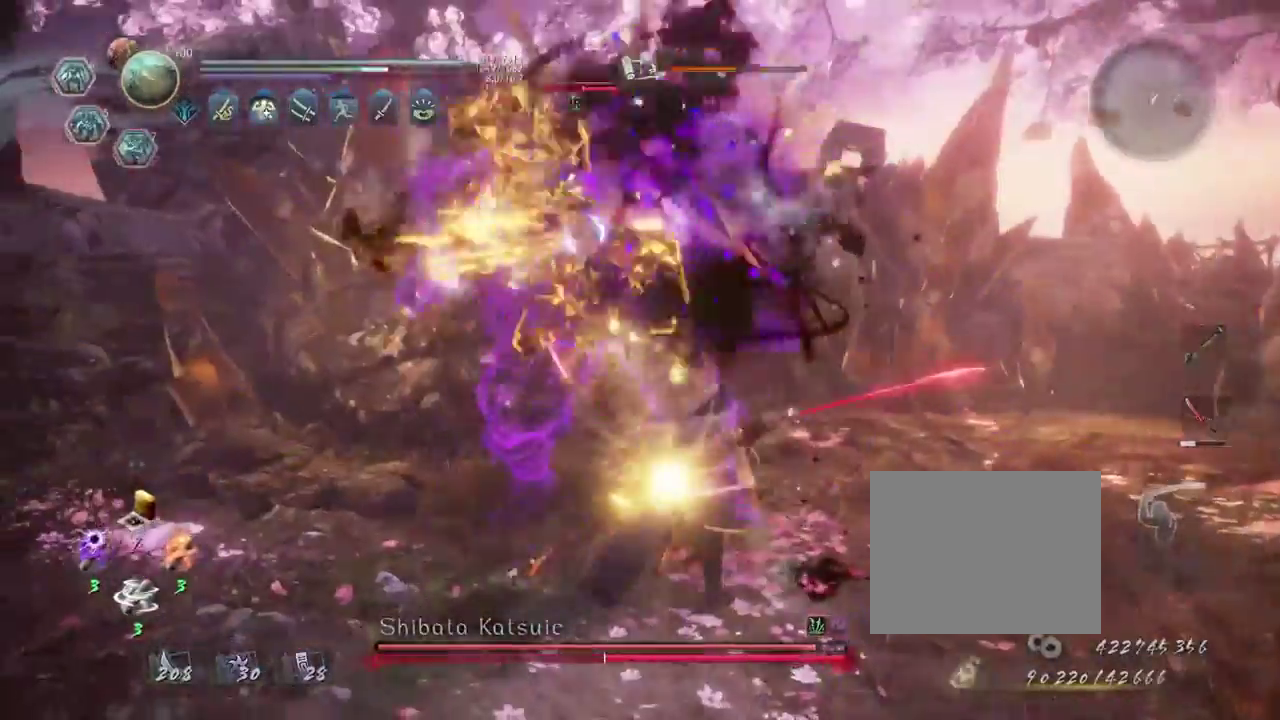
{"dt_ms": 800, "buttons": ["R1"], "left_stick": "center", "right_stick": "center", "events": [[33, "TRIANGLE", "up"], [133, "TRIANGLE", "down"], [217, "TRIANGLE", "up"], [517, "TRIANGLE", "down"], [600, "TRIANGLE", "up"], [650, "TRIANGLE", "down"], [717, "TRIANGLE", "up"], [800, "R1", "down"]]}
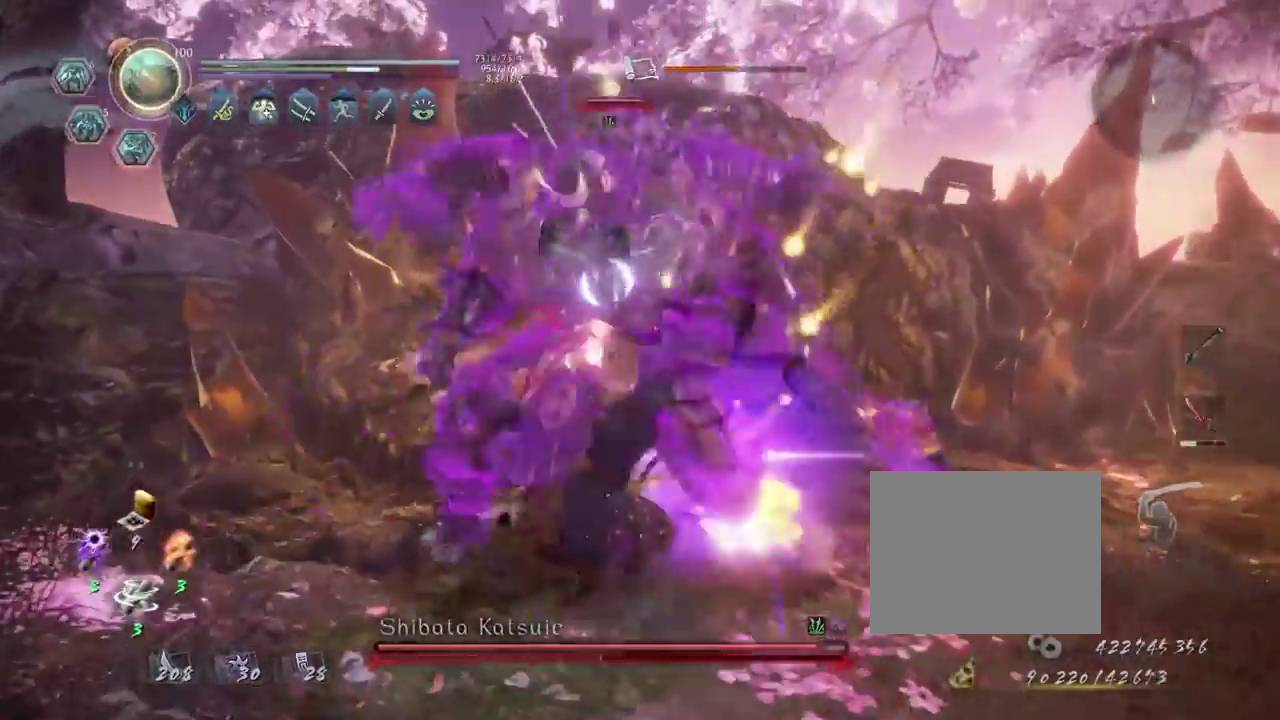
{"dt_ms": 300, "buttons": [], "left_stick": "center", "right_stick": "center", "events": [[83, "L2", "down"], [133, "R1", "up"], [200, "L2", "up"]]}
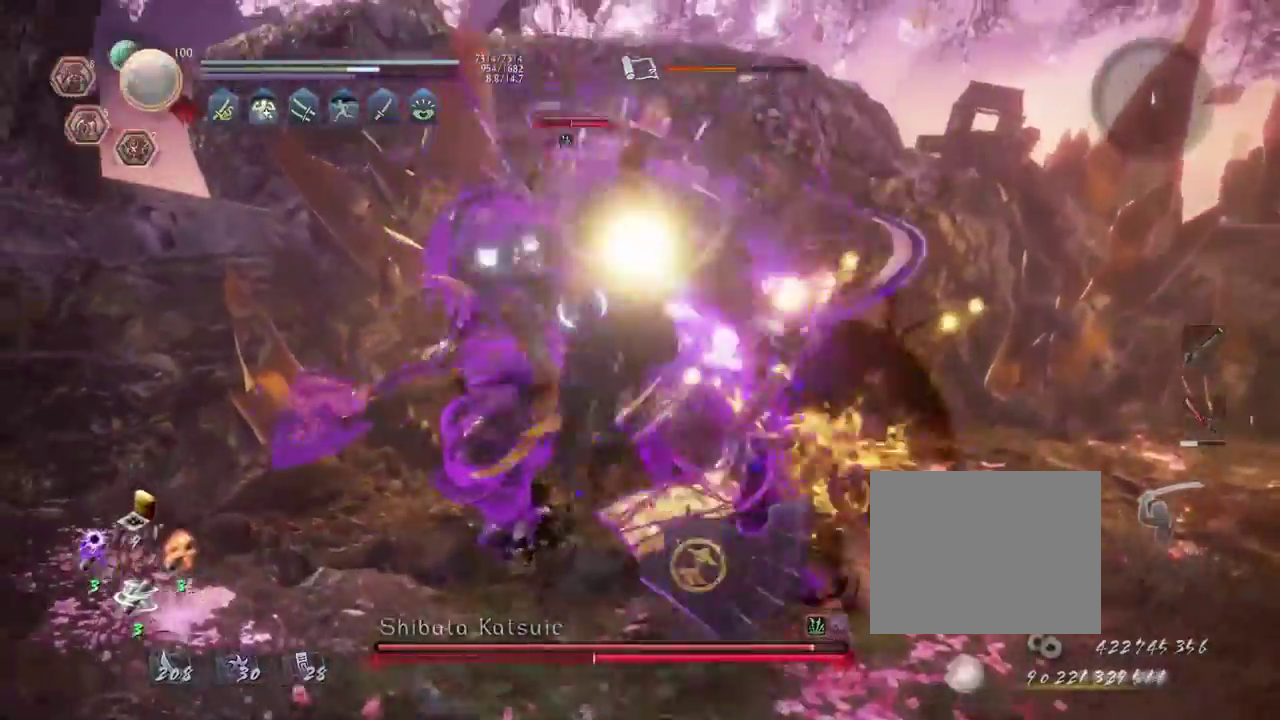
{"dt_ms": 400, "buttons": ["R2"], "left_stick": "center", "right_stick": "center", "events": [[50, "R2", "down"], [83, "CROSS", "down"], [183, "CROSS", "up"], [267, "CROSS", "down"], [367, "CROSS", "up"]]}
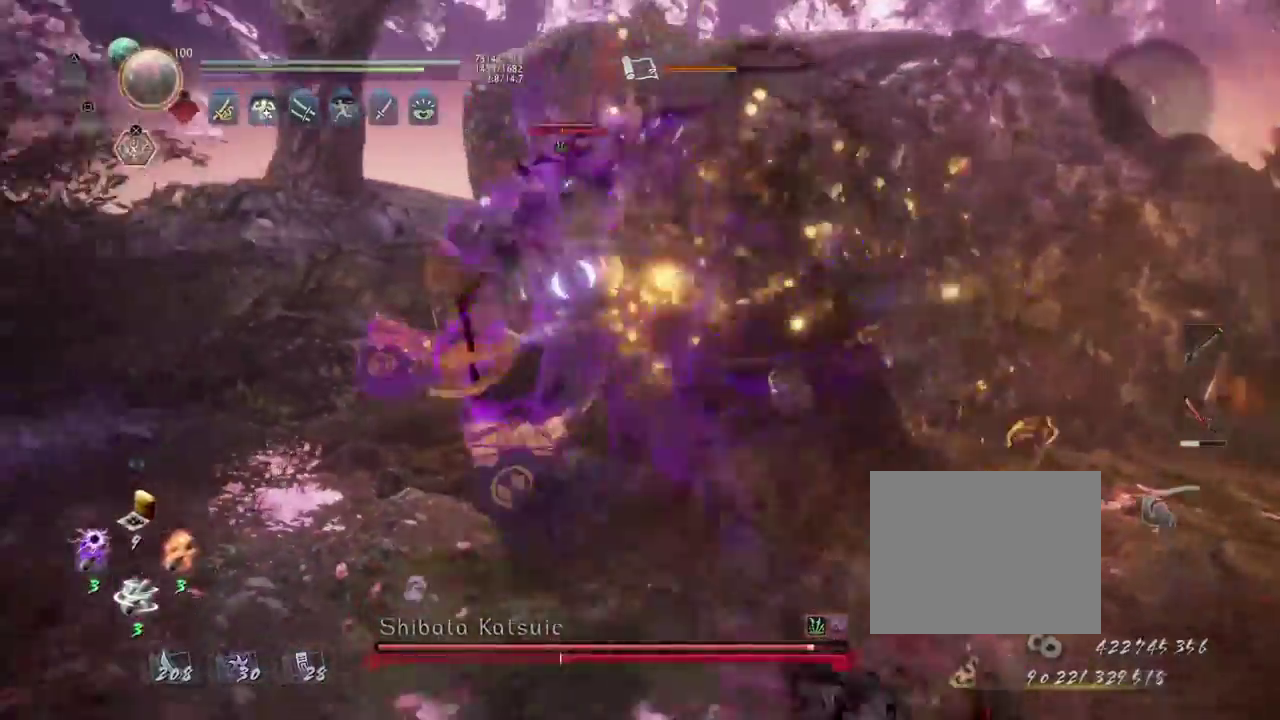
{"dt_ms": 700, "buttons": [], "left_stick": "center", "right_stick": "center", "events": [[50, "CROSS", "down"], [133, "CROSS", "up"], [217, "CROSS", "down"], [317, "CROSS", "up"], [350, "R2", "up"]]}
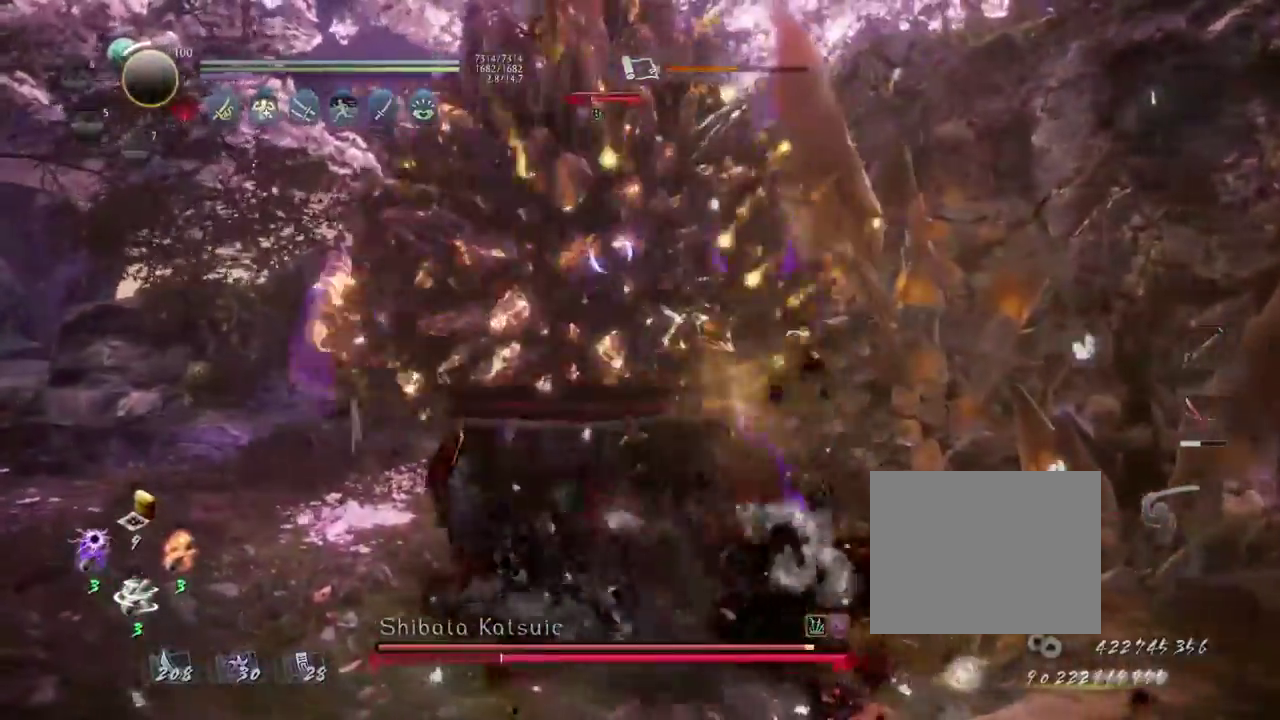
{"dt_ms": 400, "buttons": [], "left_stick": "center", "right_stick": "center", "events": []}
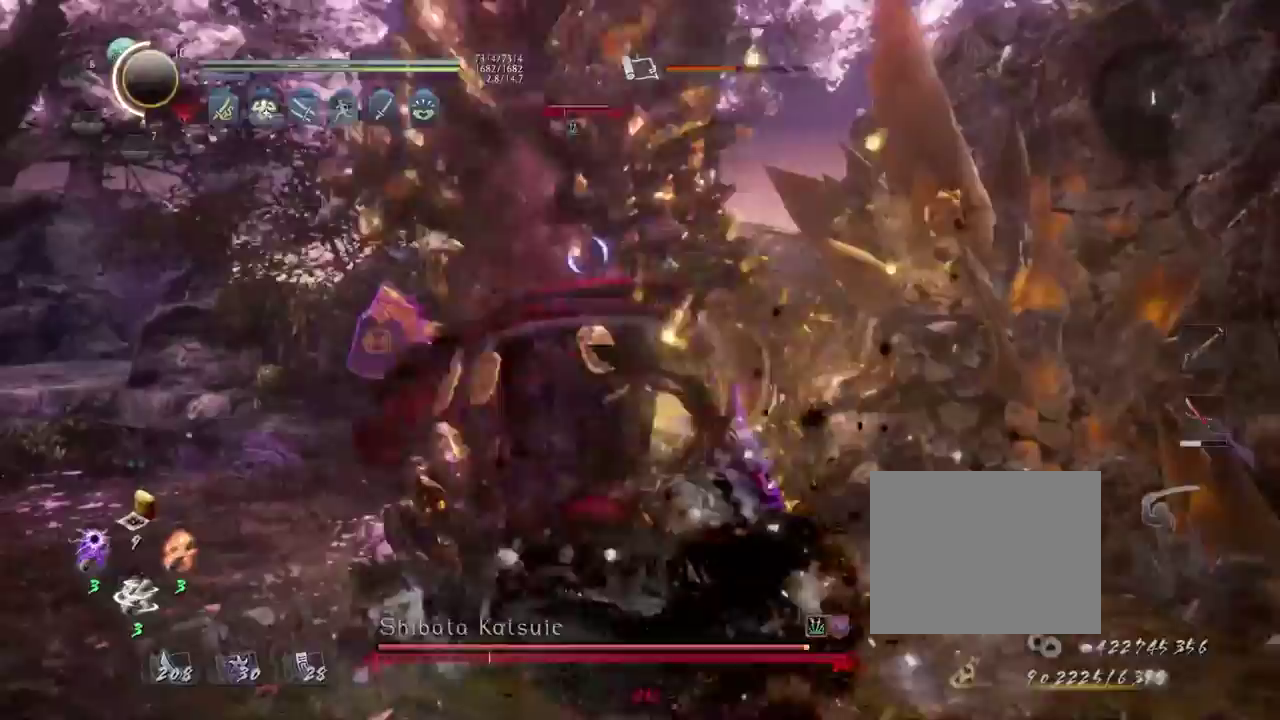
{"dt_ms": 300, "buttons": [], "left_stick": "center", "right_stick": "center", "events": []}
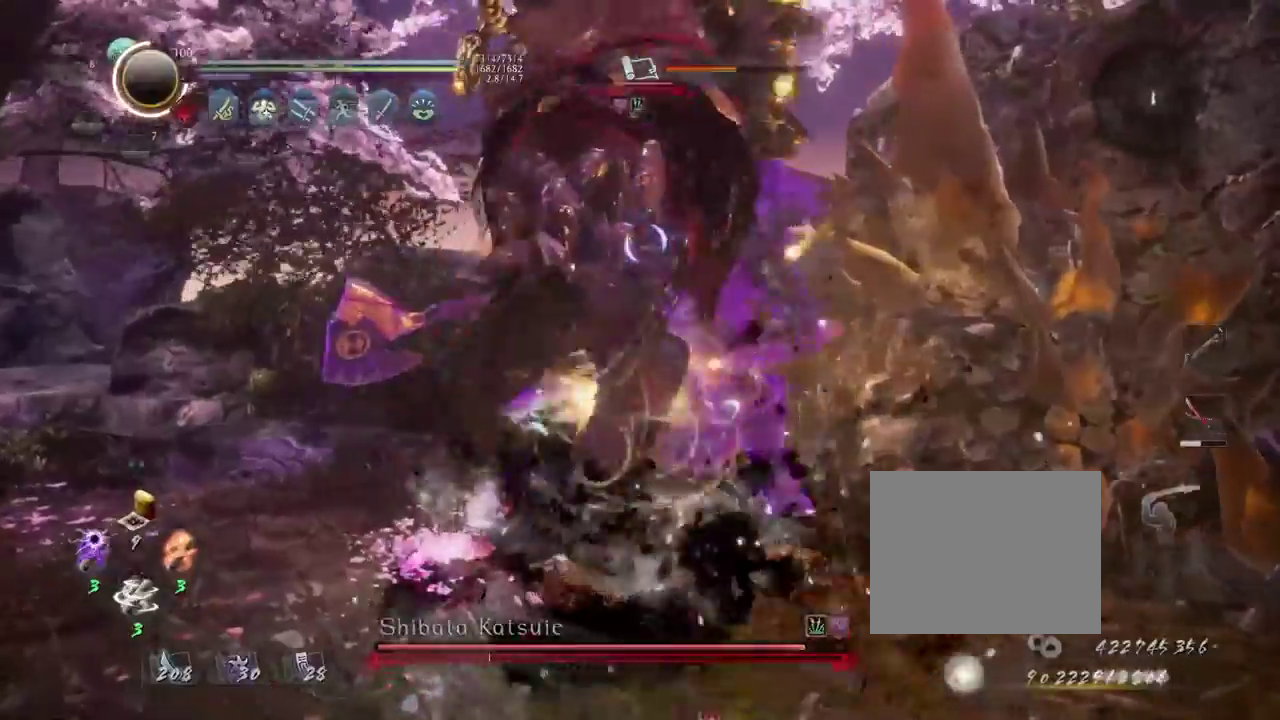
{"dt_ms": 800, "buttons": [], "left_stick": "left", "right_stick": "center", "events": [[100, "R1", "down"], [133, "SQUARE", "down"], [217, "SQUARE", "up"], [233, "R1", "up"], [283, "R1", "down"], [333, "SQUARE", "down"], [417, "R1", "up"], [417, "SQUARE", "up"], [483, "R1", "down"], [517, "SQUARE", "down"], [633, "R1", "up"], [633, "SQUARE", "up"], [667, "left_stick", "left"]]}
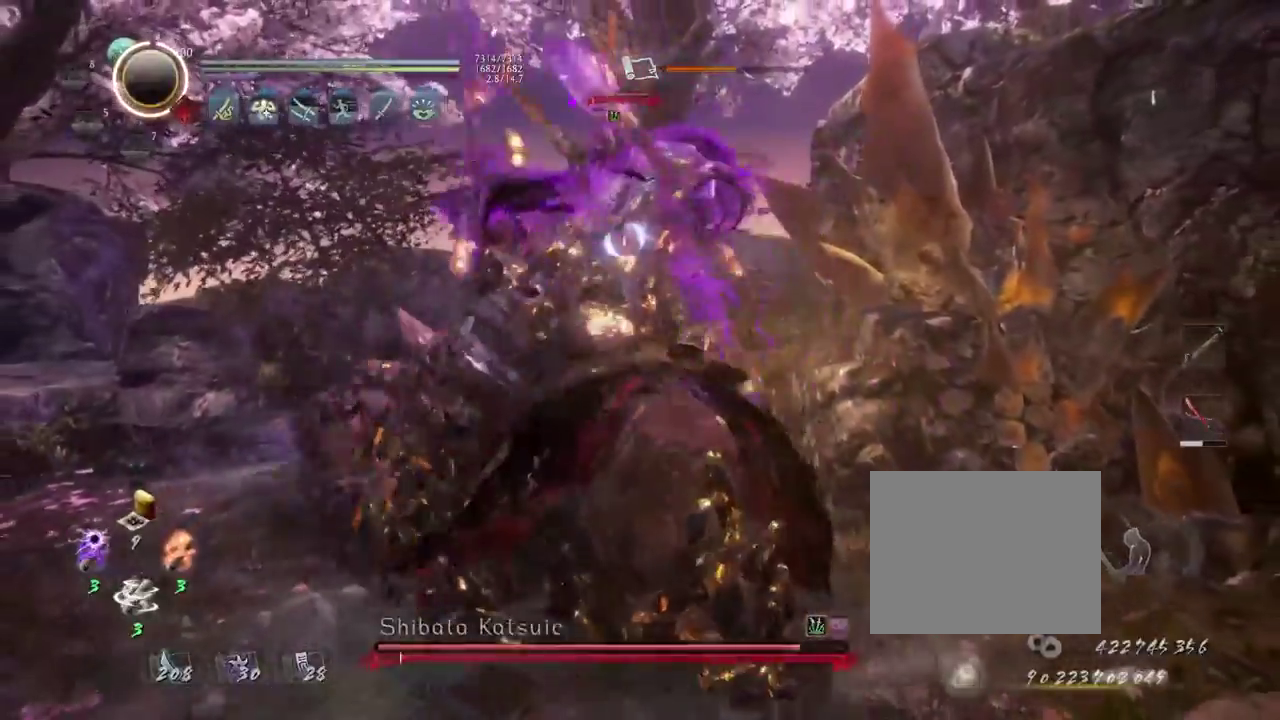
{"dt_ms": 400, "buttons": [], "left_stick": "left", "right_stick": "center", "events": [[117, "left_stick", "center"], [283, "left_stick", "left"]]}
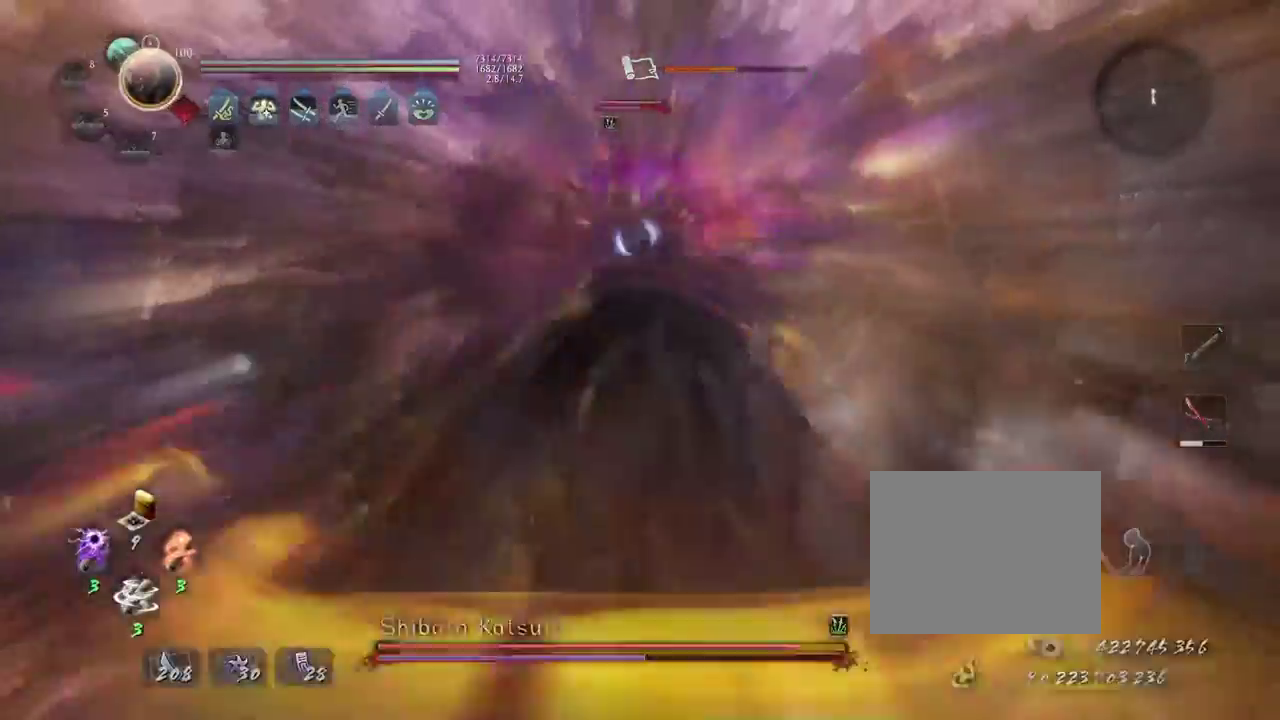
{"dt_ms": 300, "buttons": [], "left_stick": "up", "right_stick": "center", "events": [[67, "left_stick", "up-left"], [133, "left_stick", "up"]]}
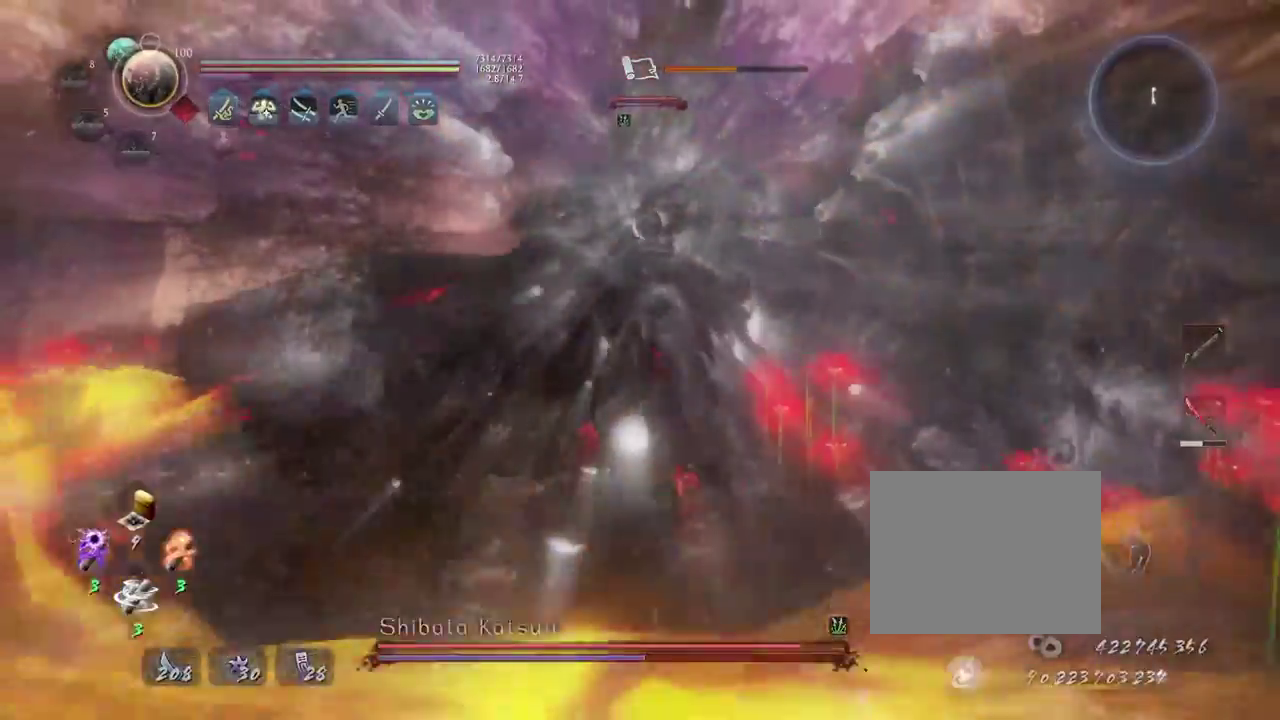
{"dt_ms": 700, "buttons": ["TRIANGLE"], "left_stick": "center", "right_stick": "center", "events": [[317, "SQUARE", "down"], [317, "left_stick", "center"], [383, "SQUARE", "up"], [667, "TRIANGLE", "down"]]}
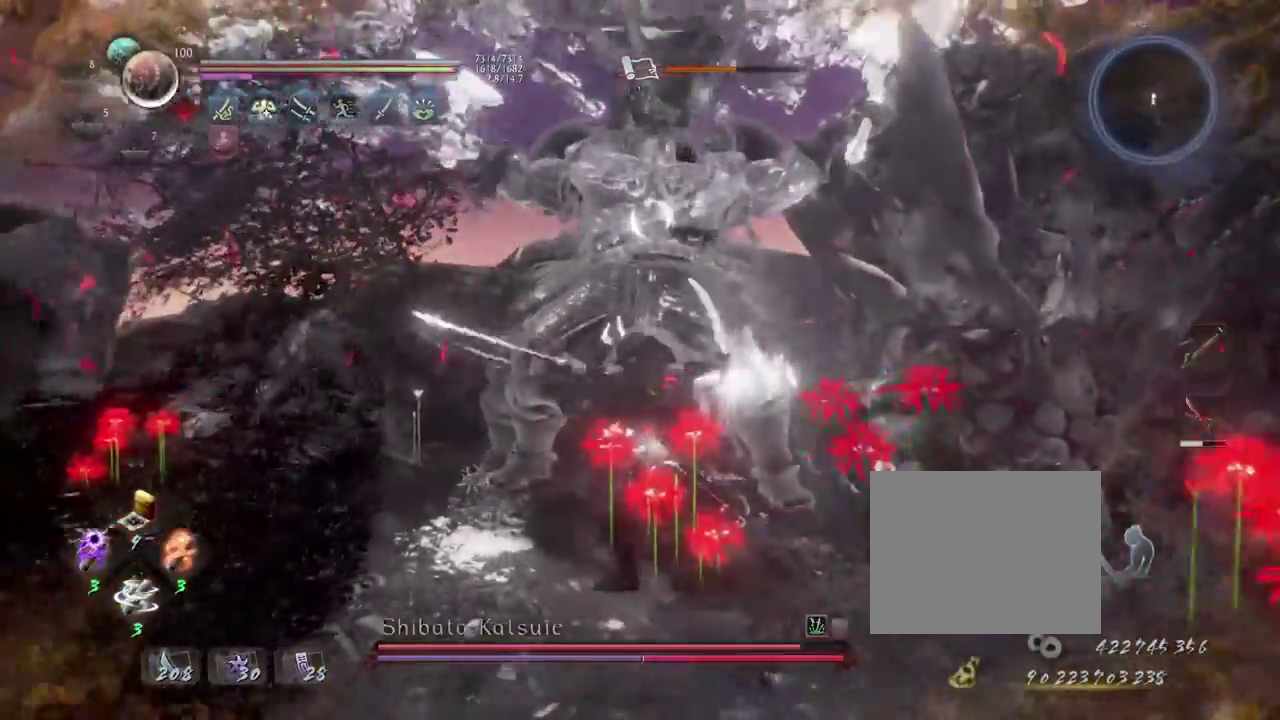
{"dt_ms": 700, "buttons": [], "left_stick": "center", "right_stick": "center", "events": [[33, "TRIANGLE", "up"], [550, "TRIANGLE", "down"], [650, "TRIANGLE", "up"]]}
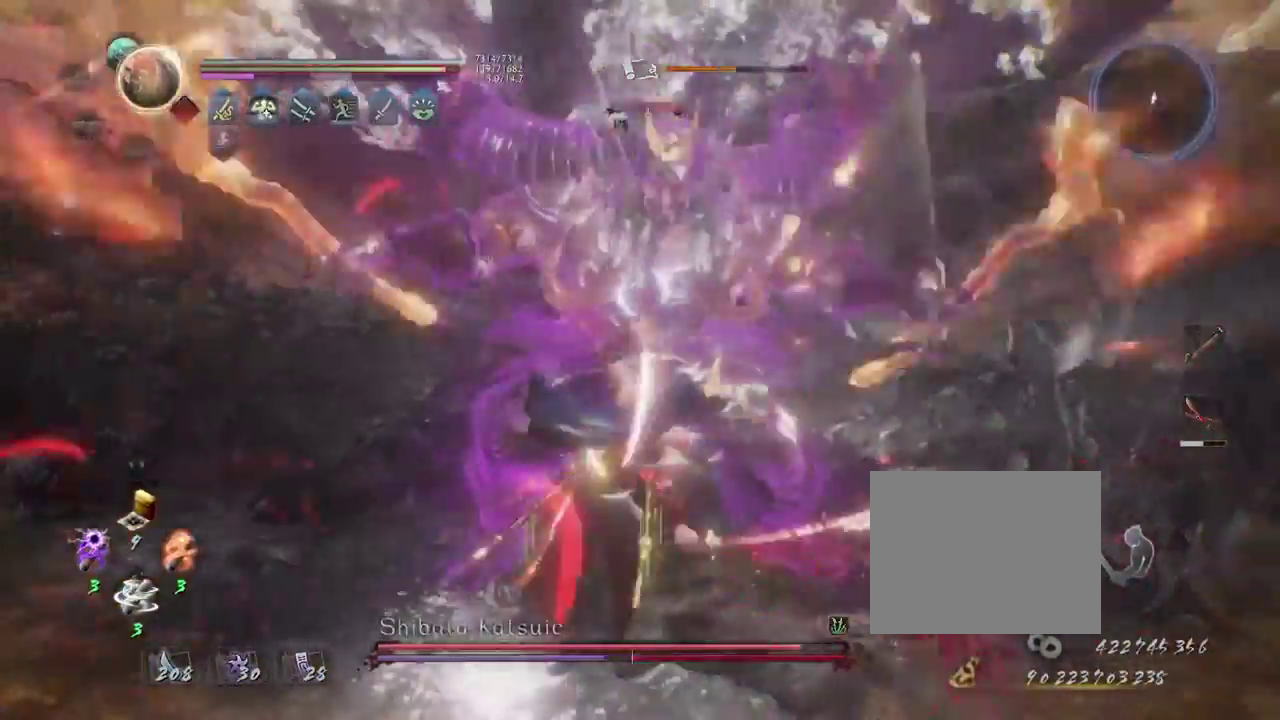
{"dt_ms": 300, "buttons": [], "left_stick": "center", "right_stick": "center", "events": [[133, "R1", "down"], [167, "TRIANGLE", "down"], [233, "TRIANGLE", "up"], [267, "R1", "up"]]}